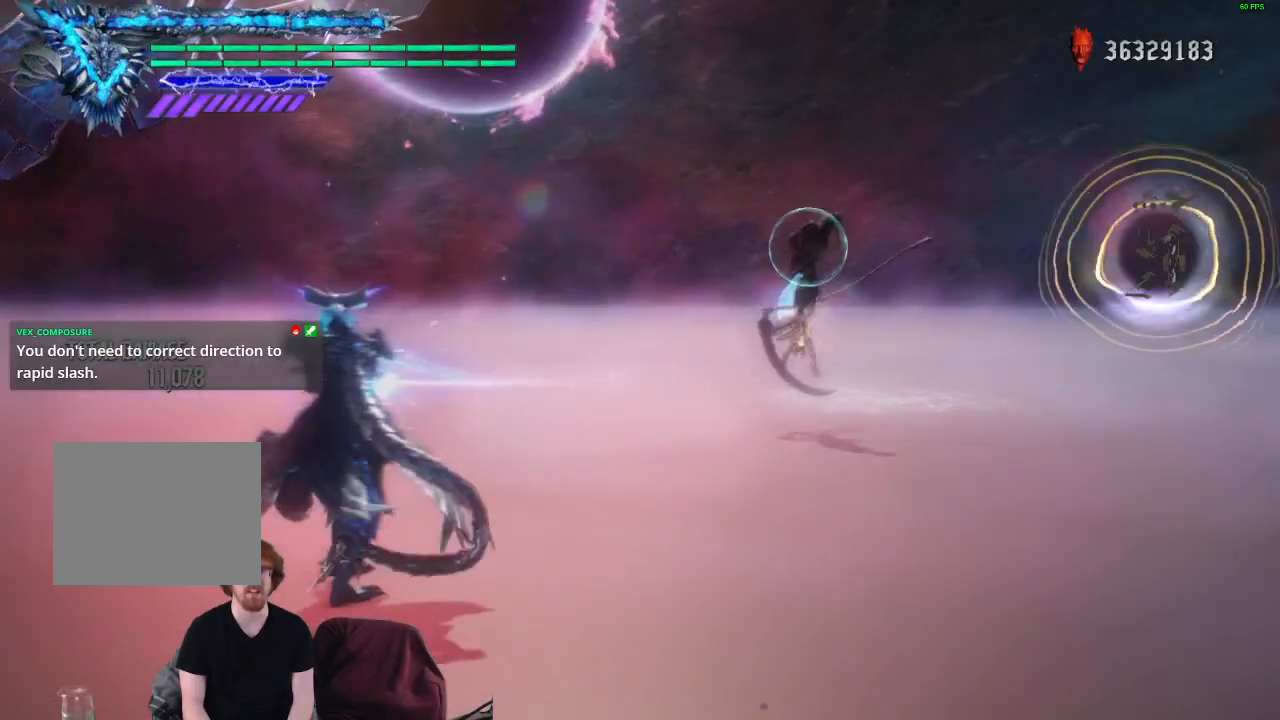
Gameplay with a controller (Xbox layout); each line is a JSON object with the inputs held at the frame after it. "events" lists button and stick changes between this image and that frame as [ms after this image, input, new state], when the widget could be followed in between. Not read: L3 R3.
{"buttons": ["R1"], "left_stick": "center", "right_stick": "center", "events": [[267, "B", "down"], [350, "B", "up"]]}
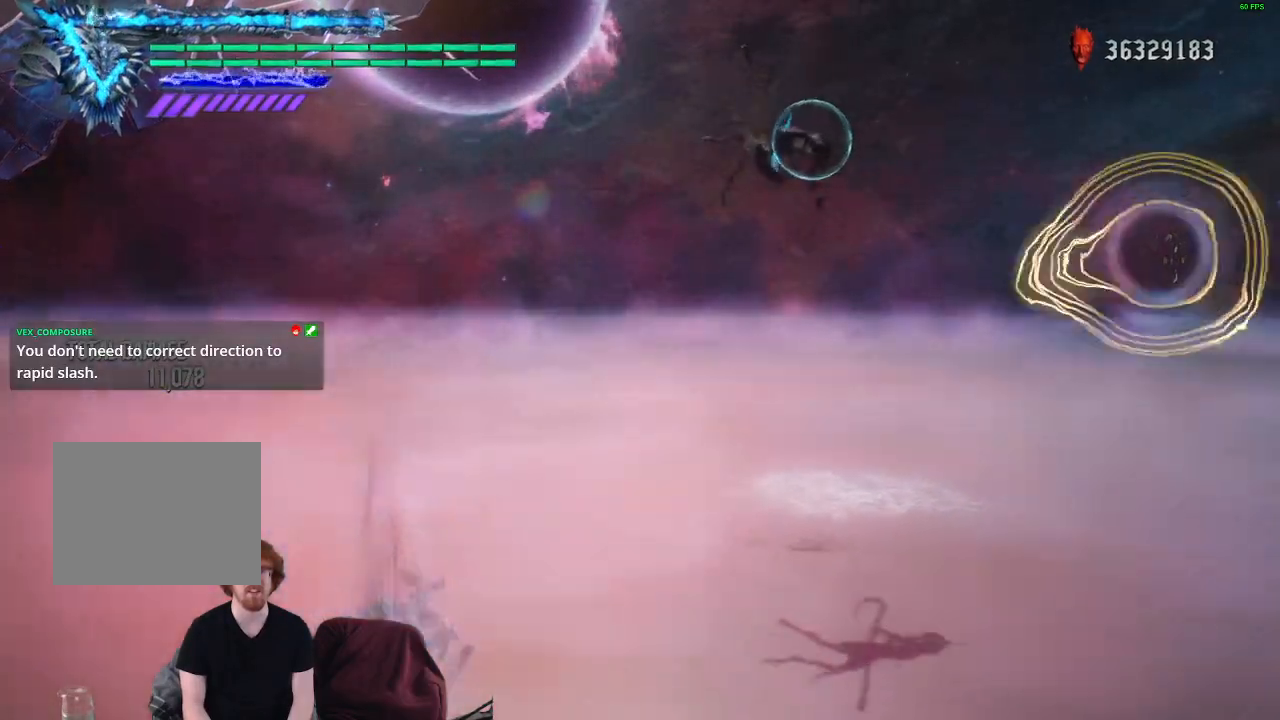
{"buttons": ["Y", "R1"], "left_stick": "center", "right_stick": "center", "events": [[83, "Y", "down"], [167, "Y", "up"], [283, "Y", "down"], [367, "Y", "up"], [500, "Y", "down"]]}
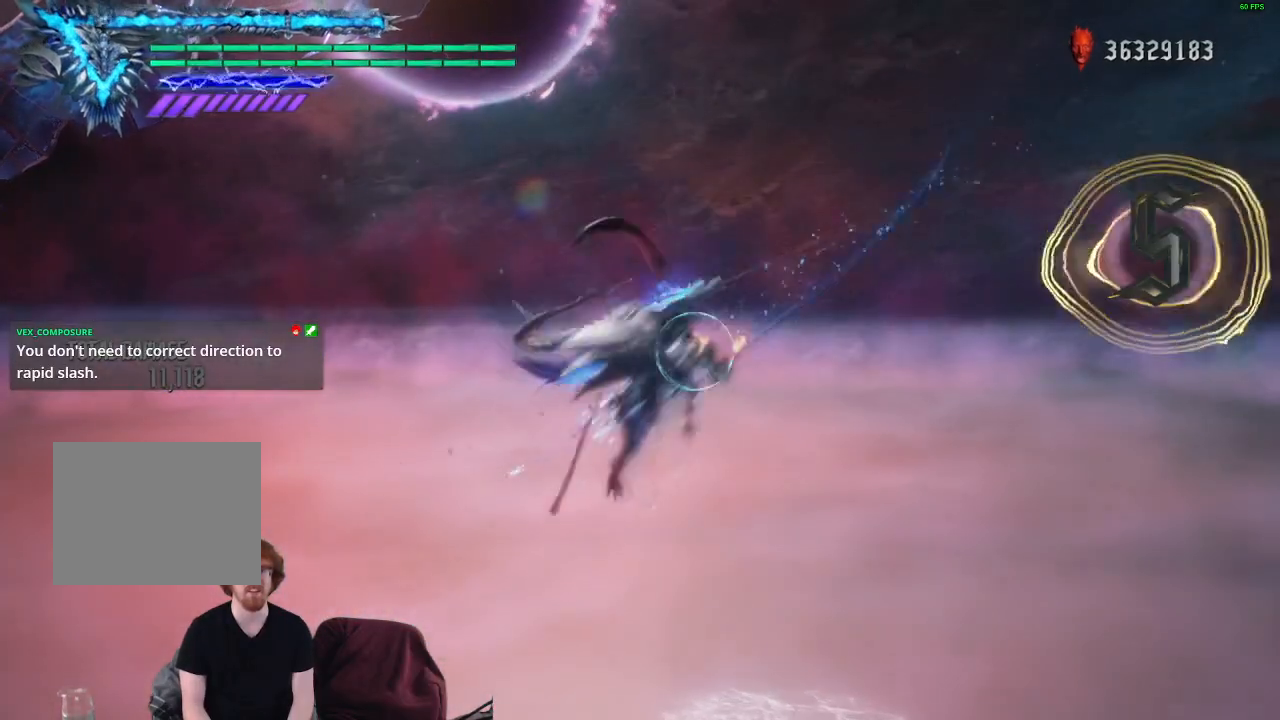
{"buttons": ["R1"], "left_stick": "center", "right_stick": "center", "events": [[117, "Y", "up"], [317, "Y", "down"], [433, "Y", "up"]]}
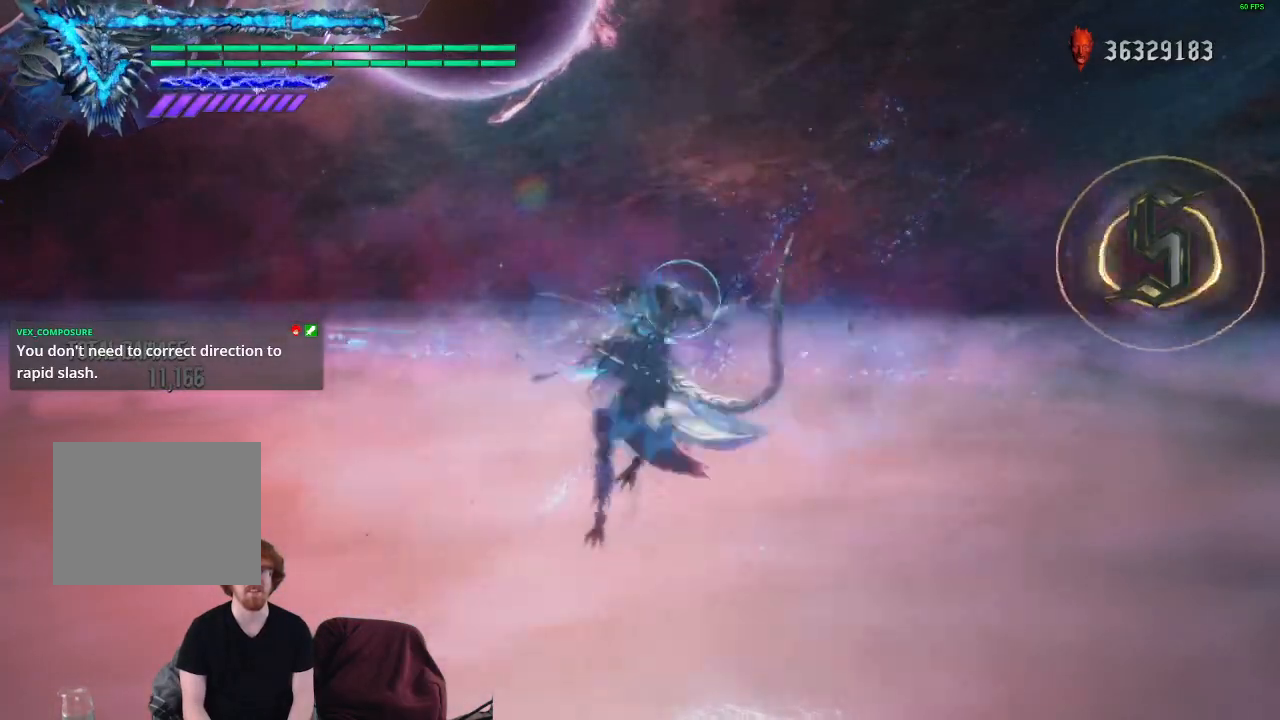
{"buttons": ["Y", "R1"], "left_stick": "center", "right_stick": "center", "events": [[17, "Y", "down"], [117, "Y", "up"], [217, "Y", "down"], [333, "Y", "up"], [500, "Y", "down"]]}
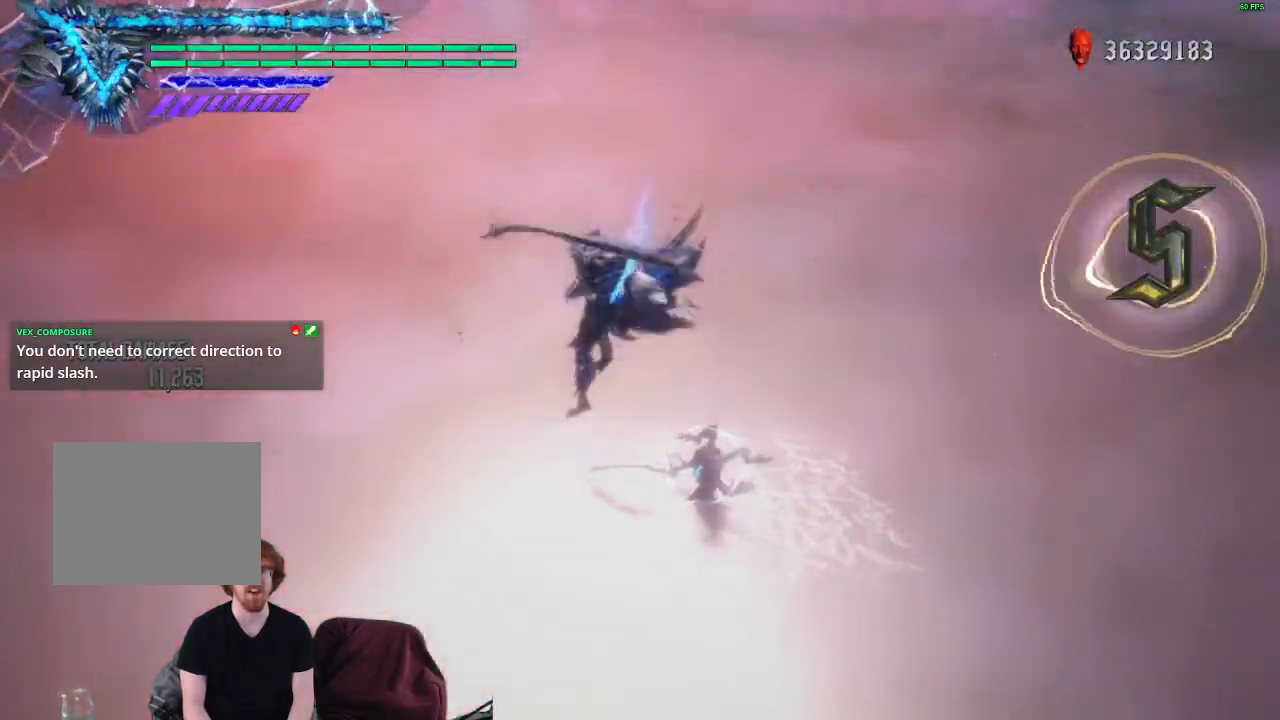
{"buttons": ["Y", "R1"], "left_stick": "center", "right_stick": "center", "events": []}
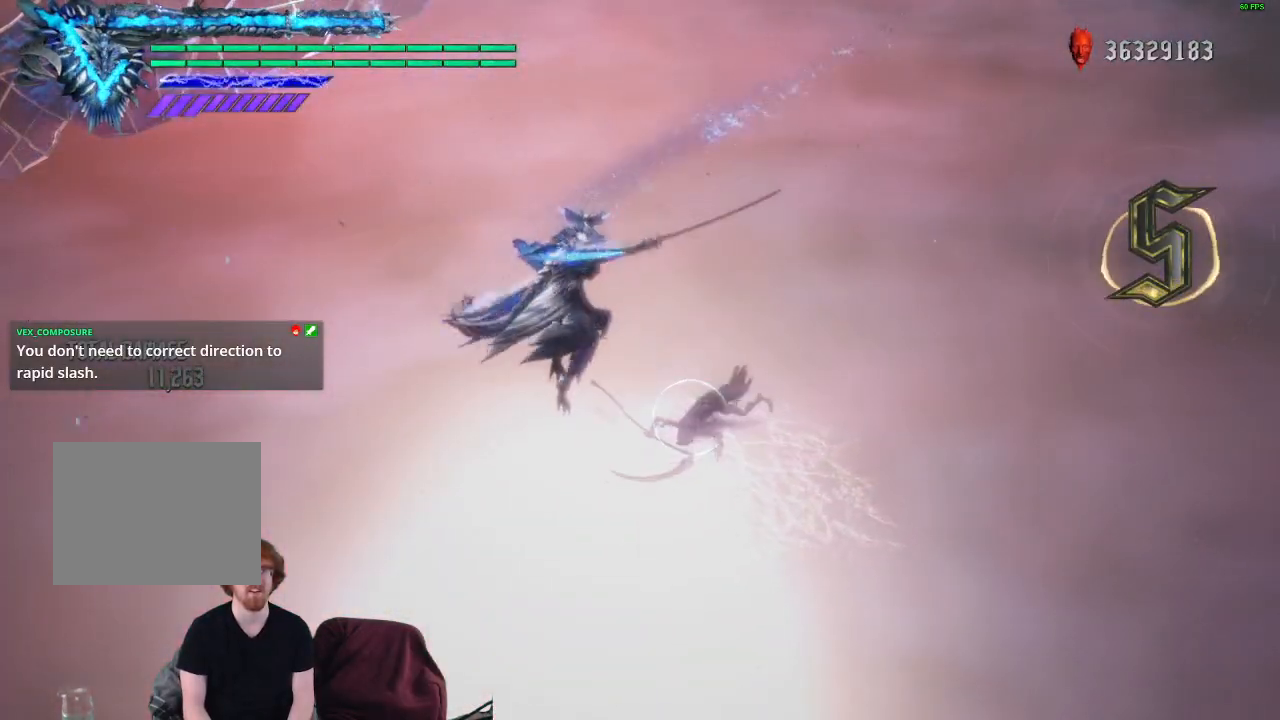
{"buttons": ["R1"], "left_stick": "center", "right_stick": "center", "events": [[50, "Y", "up"]]}
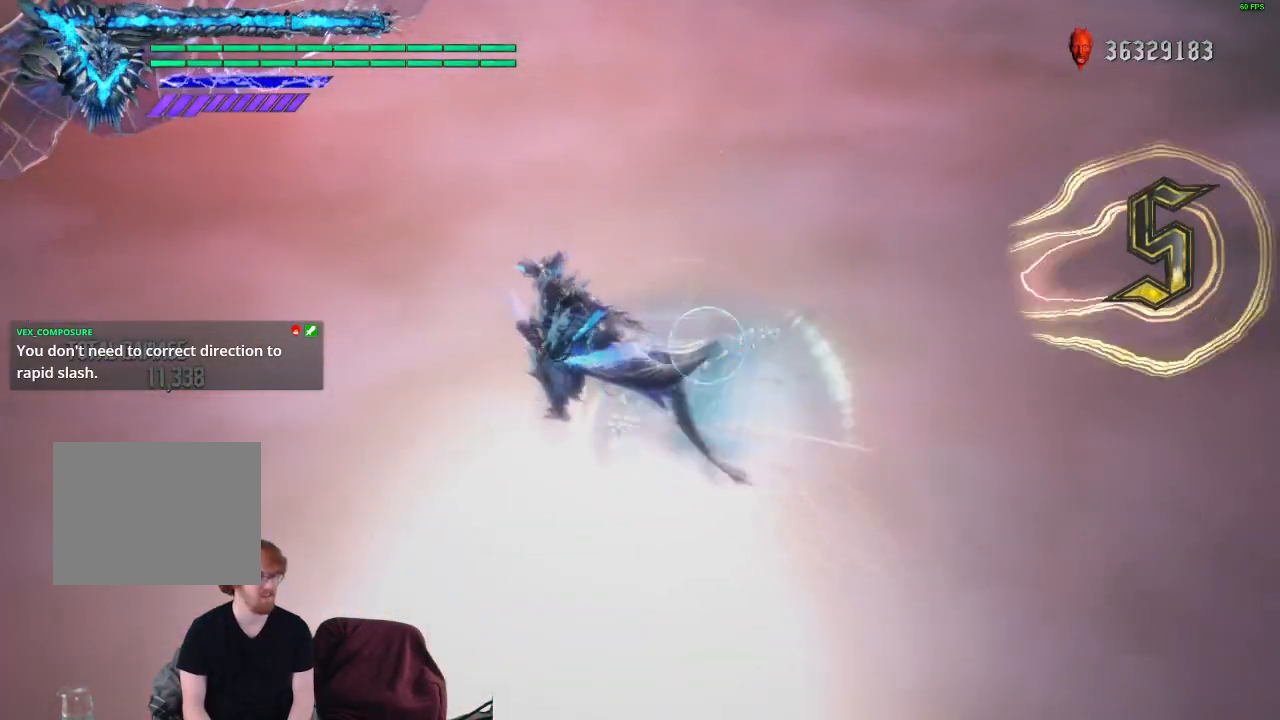
{"buttons": ["R1"], "left_stick": "center", "right_stick": "center", "events": []}
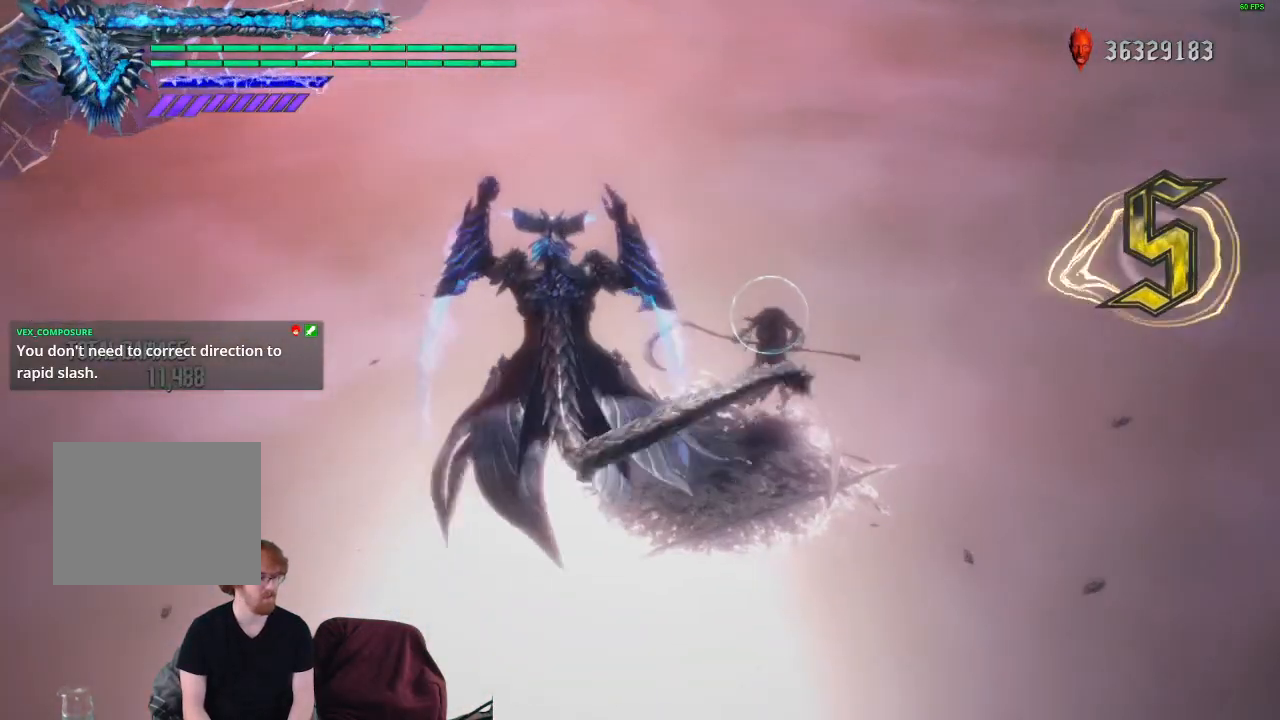
{"buttons": ["R1"], "left_stick": "center", "right_stick": "center", "events": []}
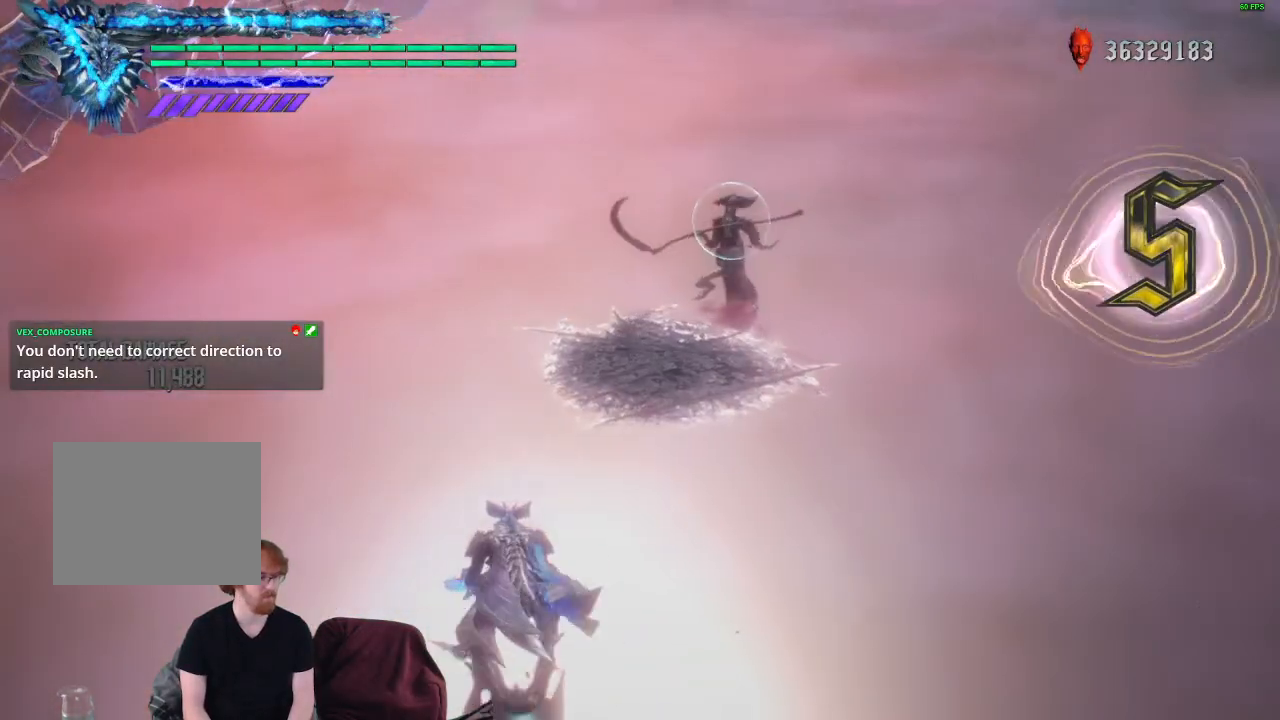
{"buttons": ["R1"], "left_stick": "center", "right_stick": "center", "events": []}
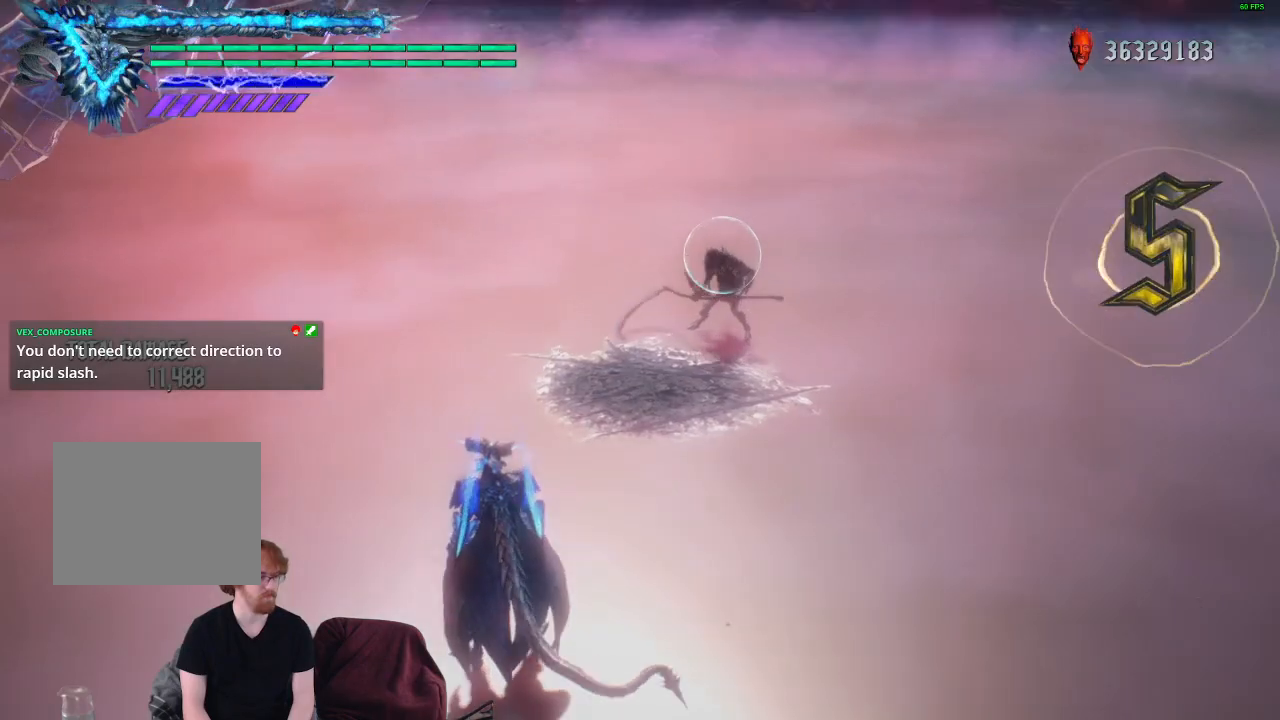
{"buttons": ["R1"], "left_stick": "center", "right_stick": "center", "events": []}
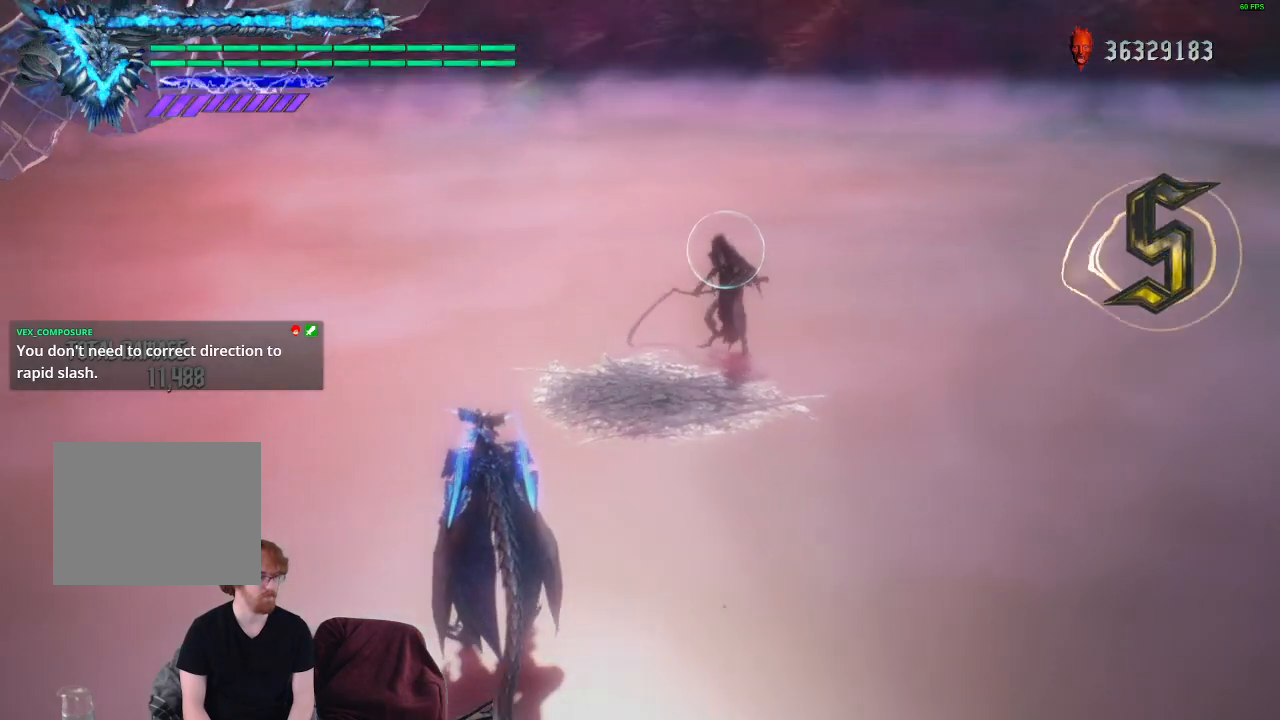
{"buttons": ["R1"], "left_stick": "center", "right_stick": "center", "events": []}
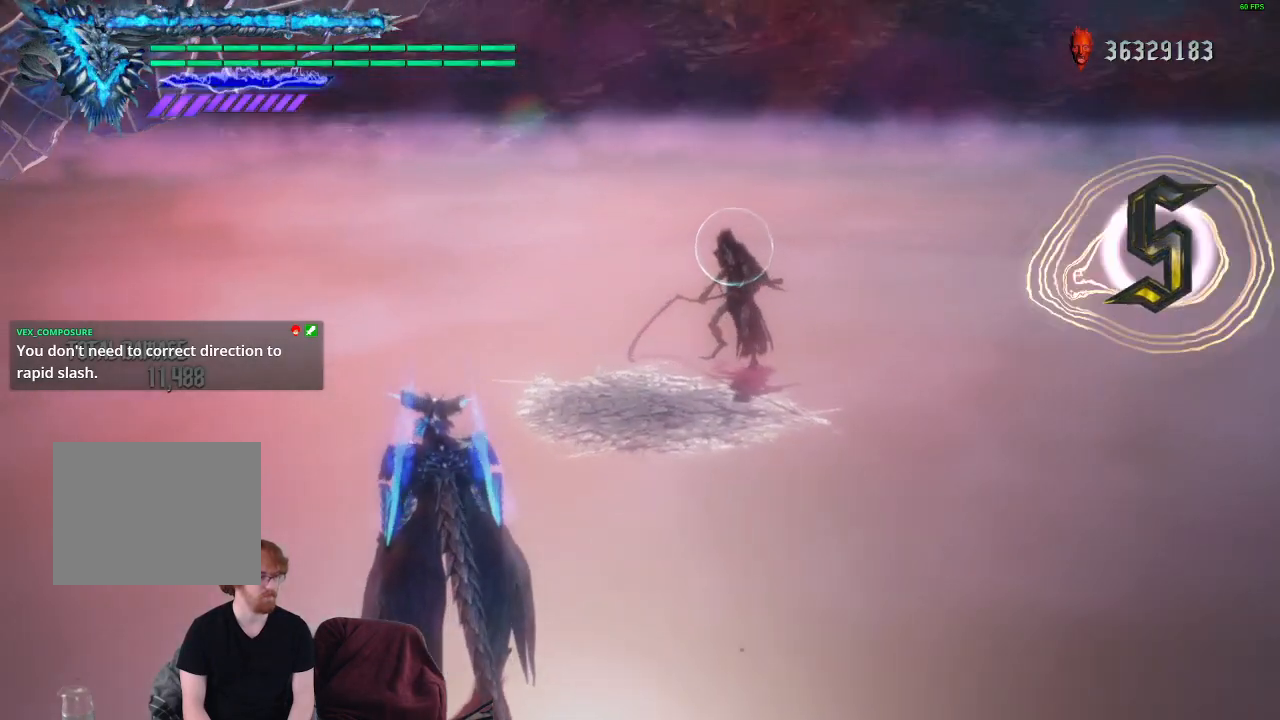
{"buttons": ["R1"], "left_stick": "up", "right_stick": "center", "events": [[317, "left_stick", "up"]]}
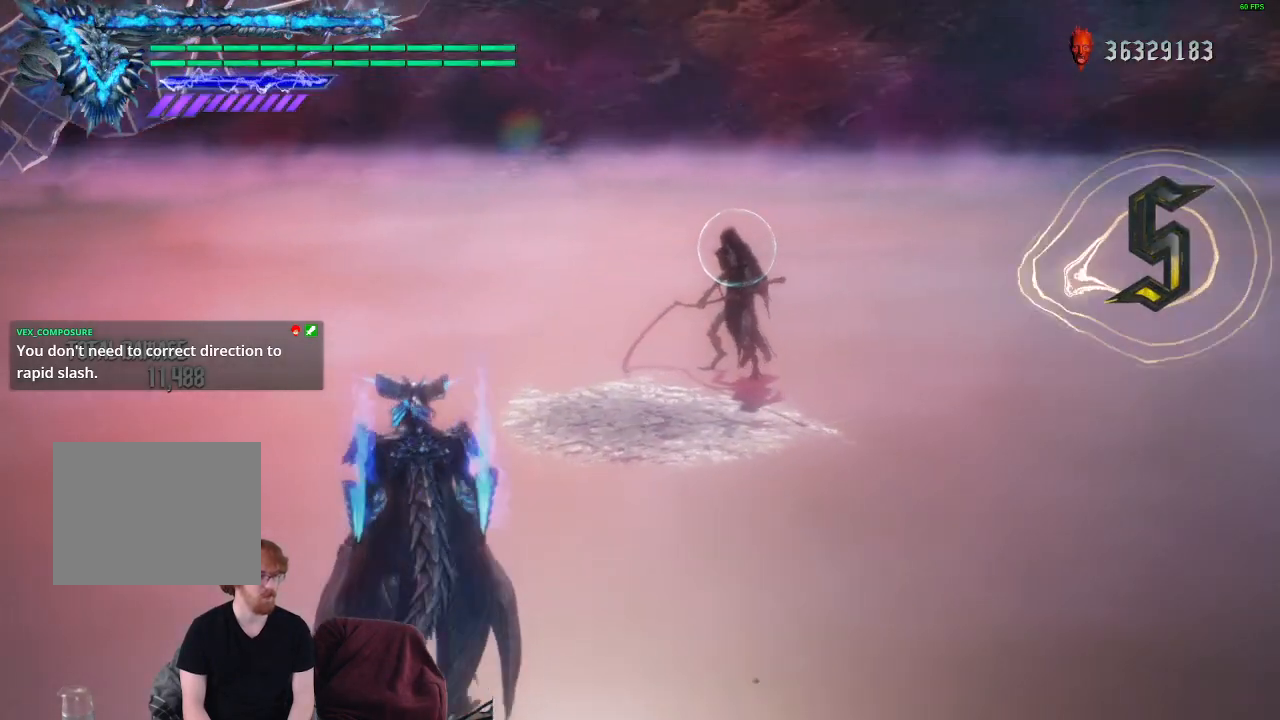
{"buttons": ["R1"], "left_stick": "up", "right_stick": "center", "events": []}
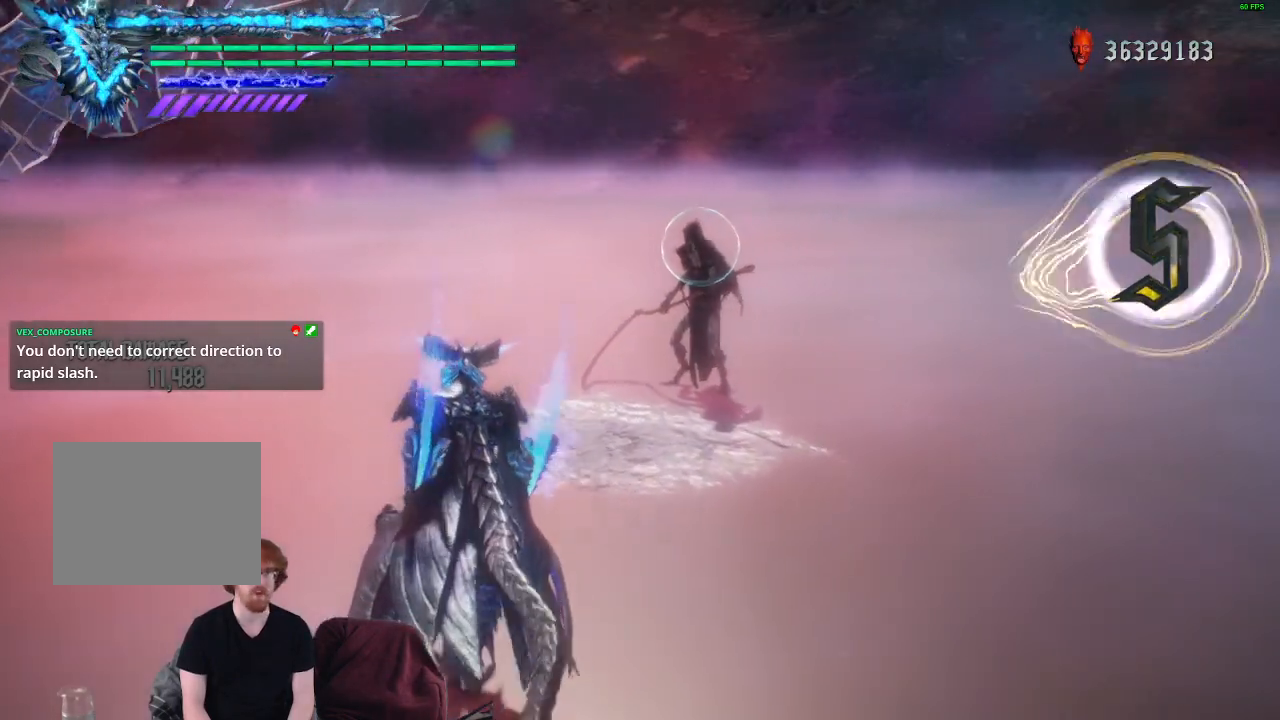
{"buttons": ["R1"], "left_stick": "up", "right_stick": "center", "events": [[333, "Y", "down"], [417, "Y", "up"]]}
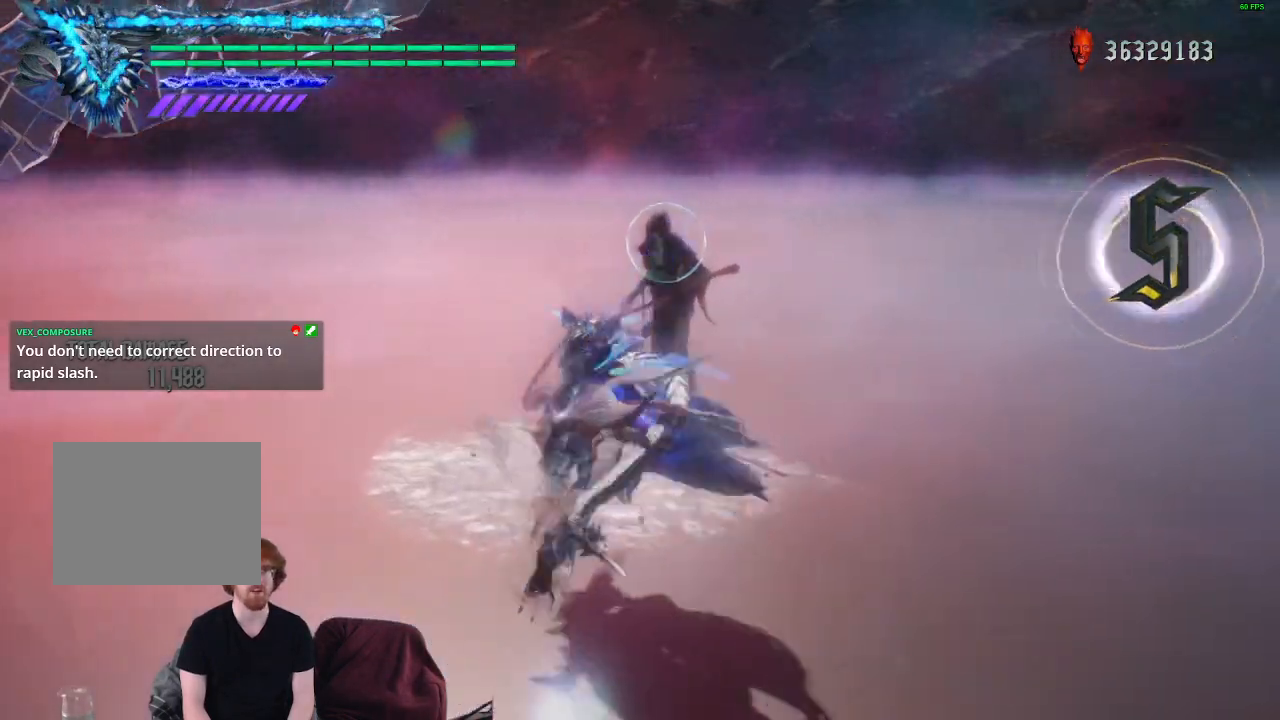
{"buttons": ["R1"], "left_stick": "center", "right_stick": "center", "events": [[33, "Y", "down"], [33, "left_stick", "center"], [117, "Y", "up"], [217, "Y", "down"], [283, "Y", "up"], [367, "Y", "down"], [417, "Y", "up"]]}
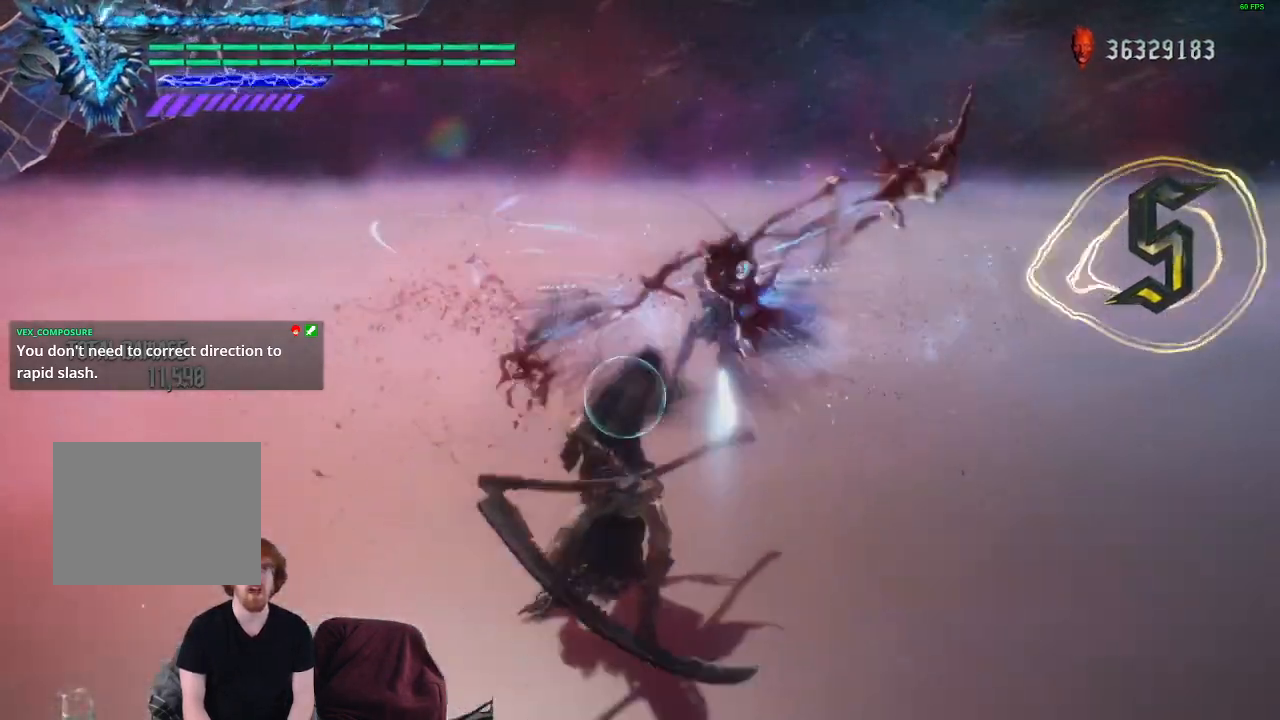
{"buttons": ["R1"], "left_stick": "center", "right_stick": "center", "events": [[17, "Y", "down"], [100, "Y", "up"], [183, "Y", "down"], [267, "Y", "up"], [367, "Y", "down"], [450, "Y", "up"]]}
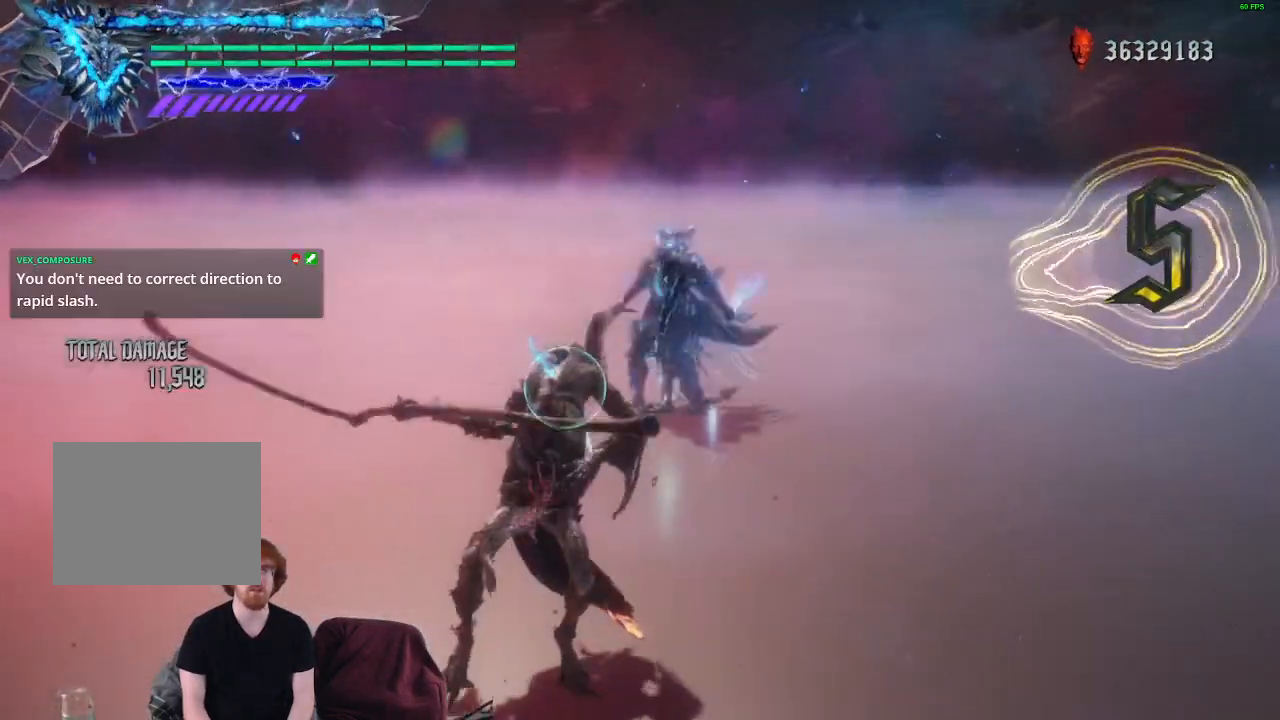
{"buttons": ["R1"], "left_stick": "center", "right_stick": "down-left", "events": [[367, "right_stick", "down-left"]]}
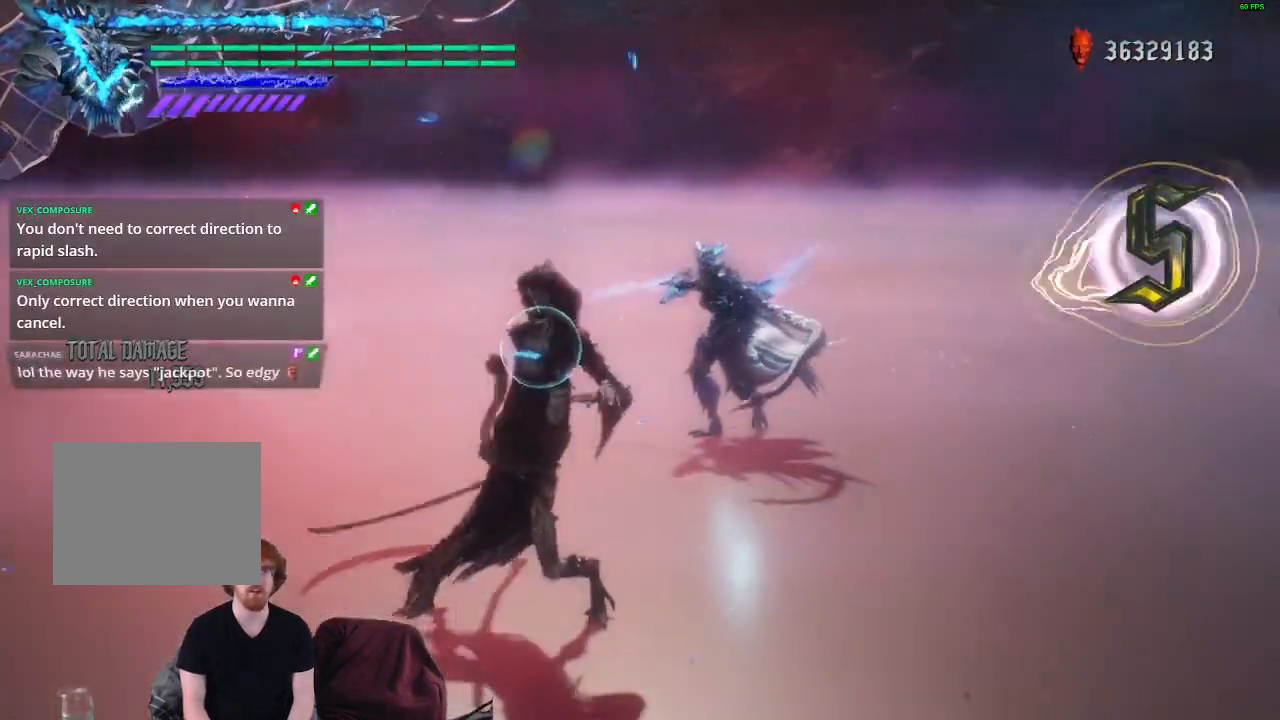
{"buttons": ["R1"], "left_stick": "center", "right_stick": "center", "events": [[17, "right_stick", "center"], [217, "left_stick", "down-left"], [250, "Y", "down"], [333, "Y", "up"], [400, "Y", "down"], [433, "left_stick", "center"], [450, "Y", "up"]]}
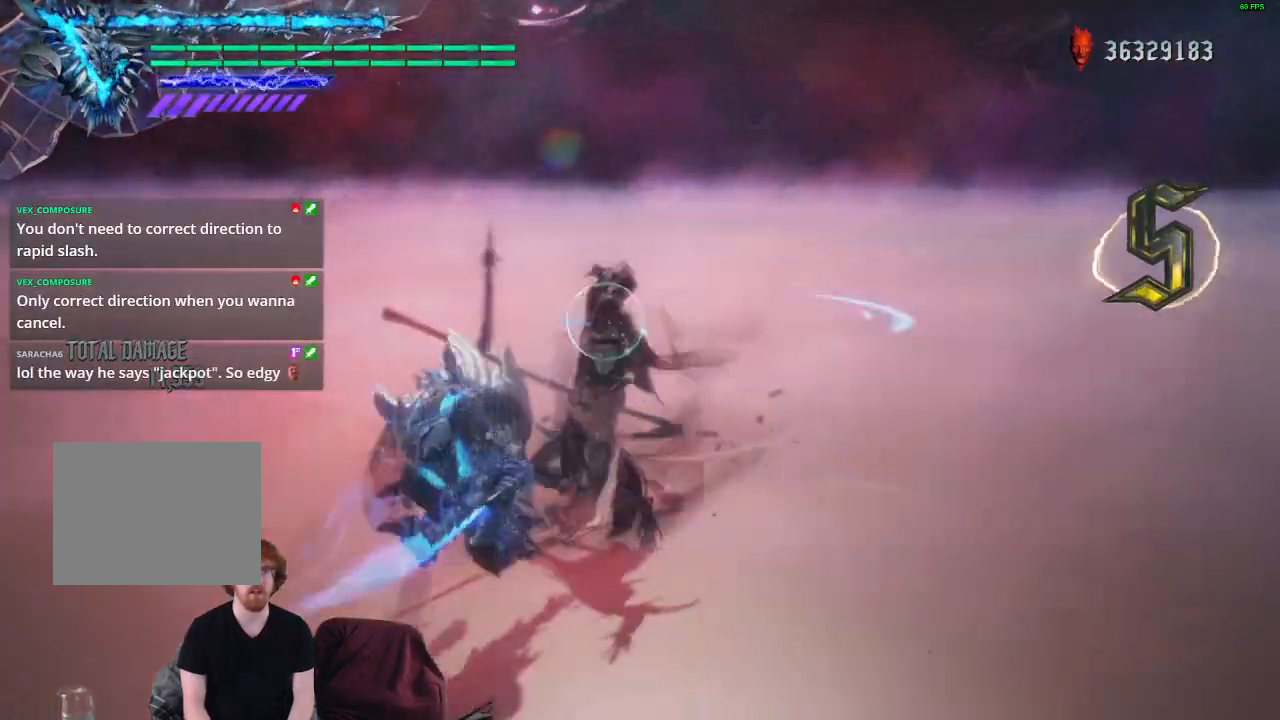
{"buttons": ["Y", "R1"], "left_stick": "center", "right_stick": "center", "events": [[33, "Y", "down"], [100, "Y", "up"], [183, "Y", "down"], [233, "Y", "up"], [317, "Y", "down"], [383, "Y", "up"], [483, "Y", "down"]]}
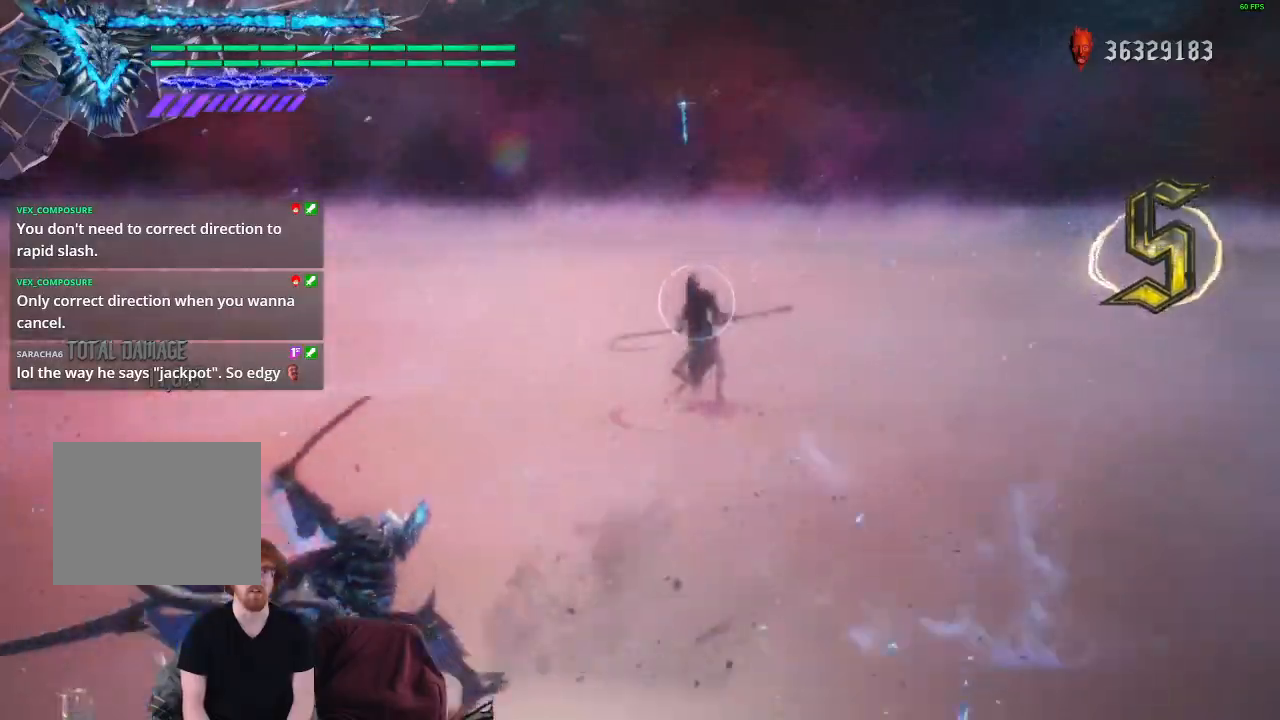
{"buttons": ["Y", "R1"], "left_stick": "up", "right_stick": "center", "events": [[67, "Y", "up"], [417, "left_stick", "up"], [450, "Y", "down"]]}
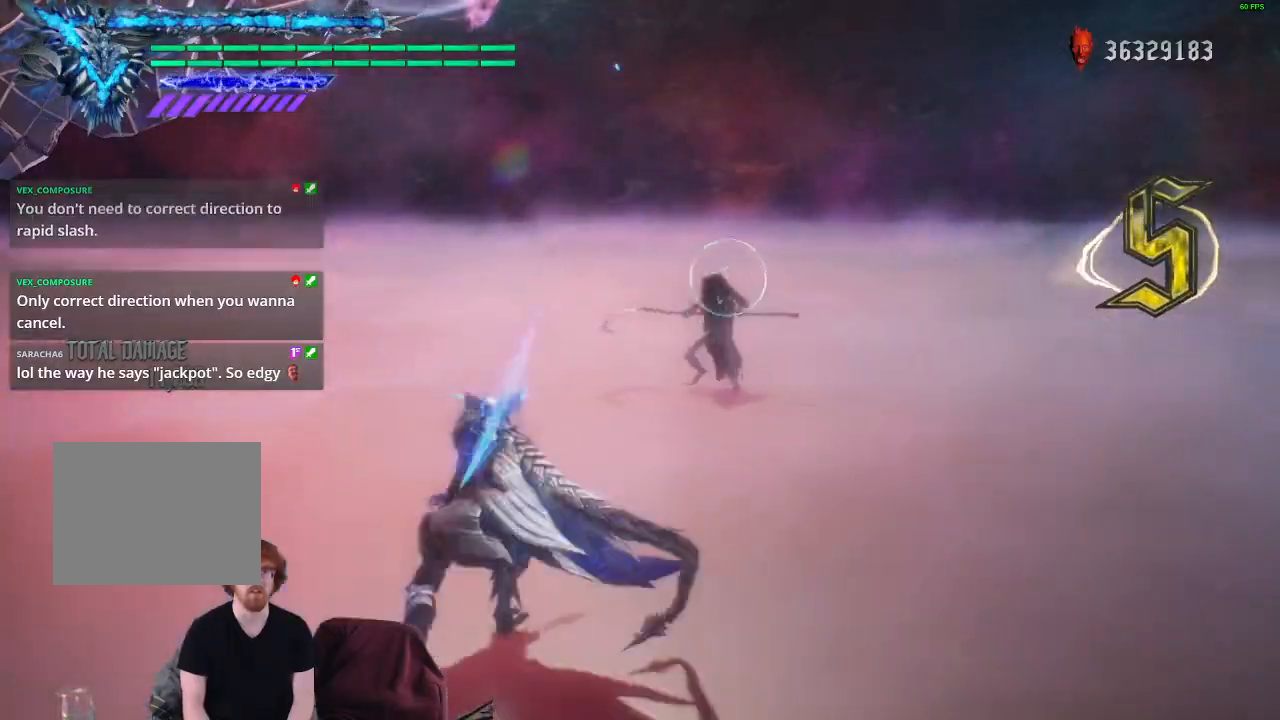
{"buttons": ["R1"], "left_stick": "up", "right_stick": "center", "events": [[50, "Y", "up"], [133, "Y", "down"], [183, "Y", "up"], [283, "Y", "down"], [333, "Y", "up"], [417, "Y", "down"], [500, "Y", "up"]]}
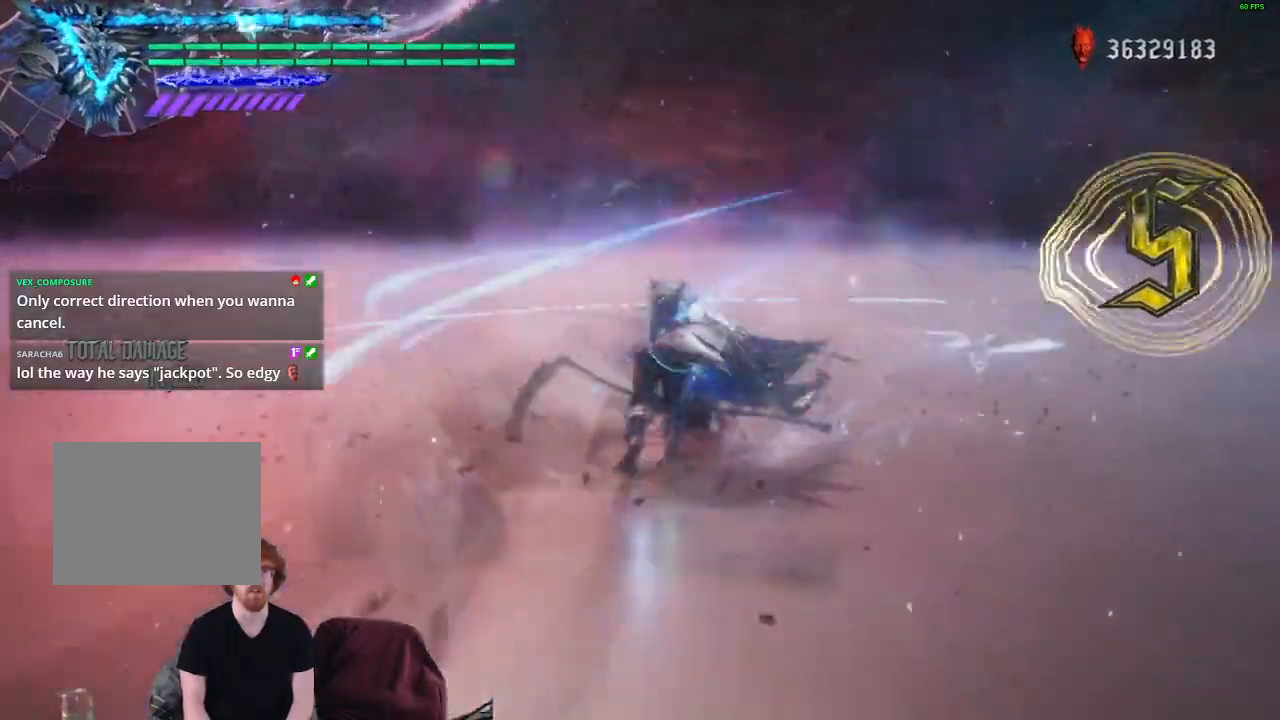
{"buttons": ["Y", "R1"], "left_stick": "up", "right_stick": "center", "events": [[67, "Y", "down"], [133, "Y", "up"], [217, "Y", "down"], [283, "Y", "up"], [350, "Y", "down"], [417, "Y", "up"], [500, "Y", "down"]]}
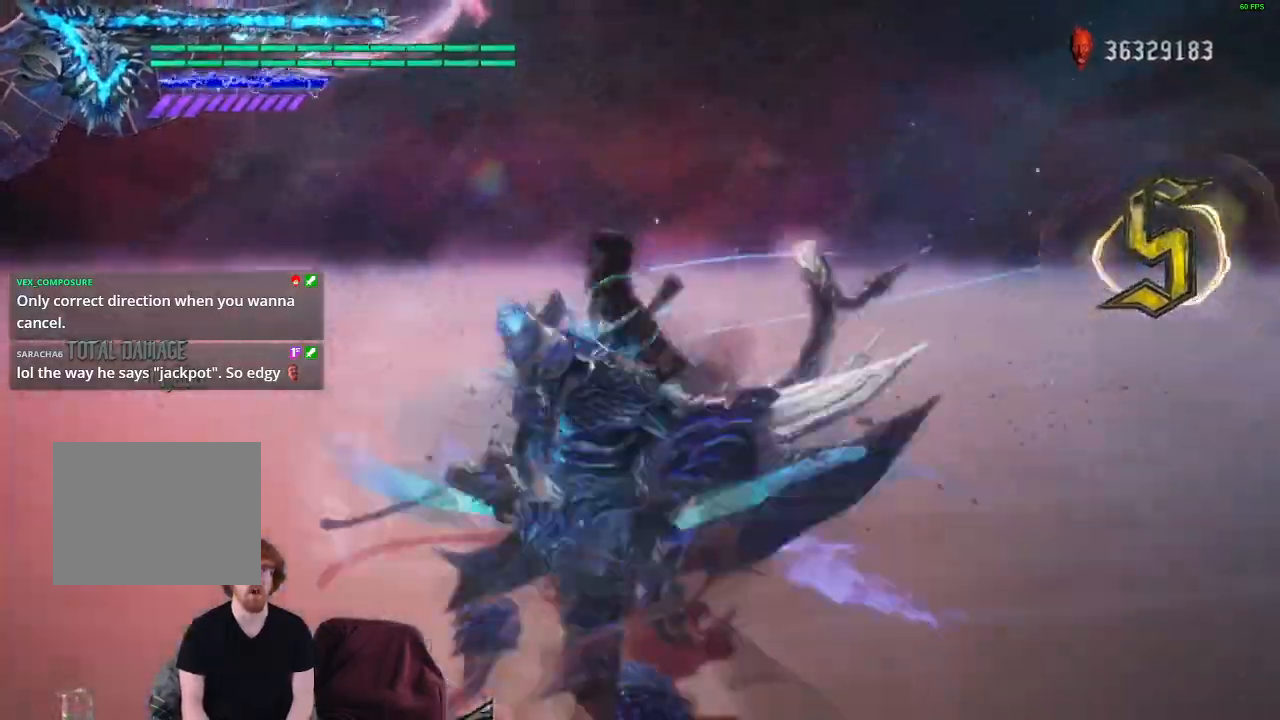
{"buttons": ["R1"], "left_stick": "up", "right_stick": "center", "events": [[67, "Y", "up"], [133, "Y", "down"], [200, "Y", "up"], [267, "Y", "down"], [350, "Y", "up"], [417, "Y", "down"], [483, "Y", "up"]]}
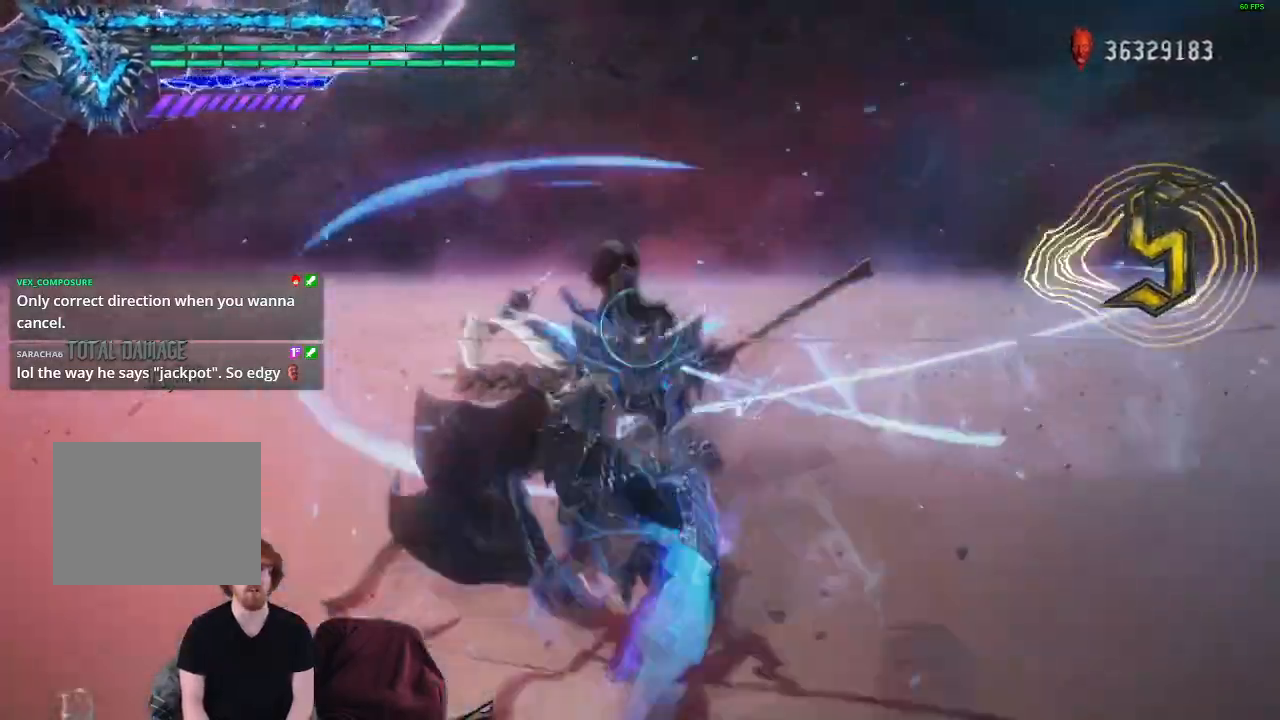
{"buttons": ["Y", "R1"], "left_stick": "up", "right_stick": "center", "events": [[50, "Y", "down"], [117, "Y", "up"], [183, "Y", "down"], [250, "Y", "up"], [317, "Y", "down"], [400, "Y", "up"], [450, "Y", "down"]]}
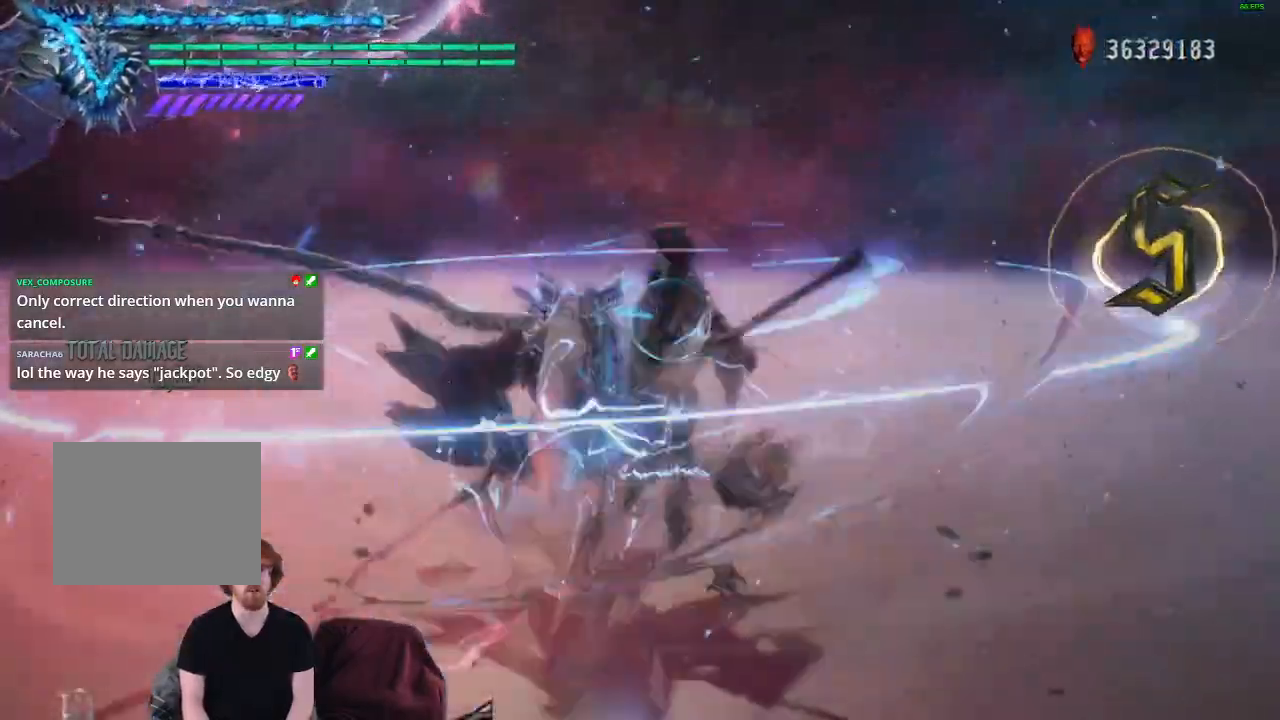
{"buttons": ["R1"], "left_stick": "up", "right_stick": "center", "events": [[33, "Y", "up"], [100, "Y", "down"], [167, "Y", "up"], [233, "Y", "down"], [300, "Y", "up"], [383, "Y", "down"], [450, "Y", "up"]]}
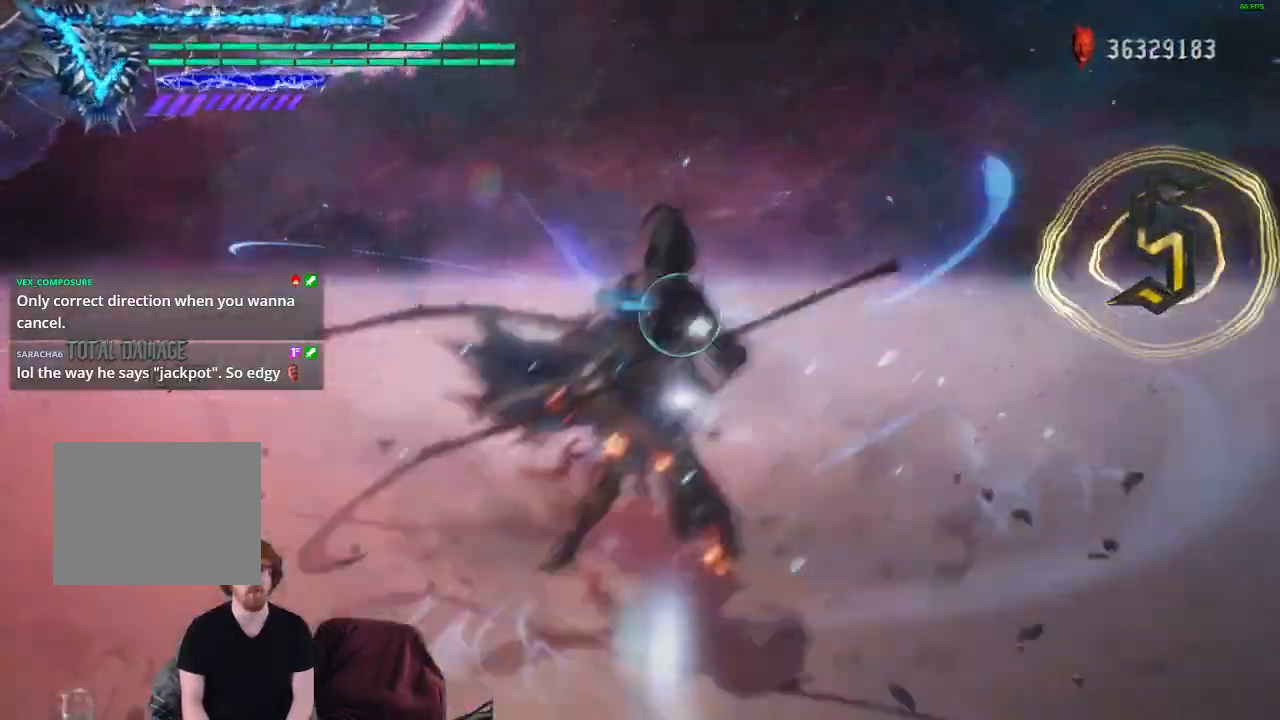
{"buttons": ["R1"], "left_stick": "up", "right_stick": "center", "events": [[33, "Y", "down"], [133, "Y", "up"], [317, "Y", "down"], [433, "Y", "up"]]}
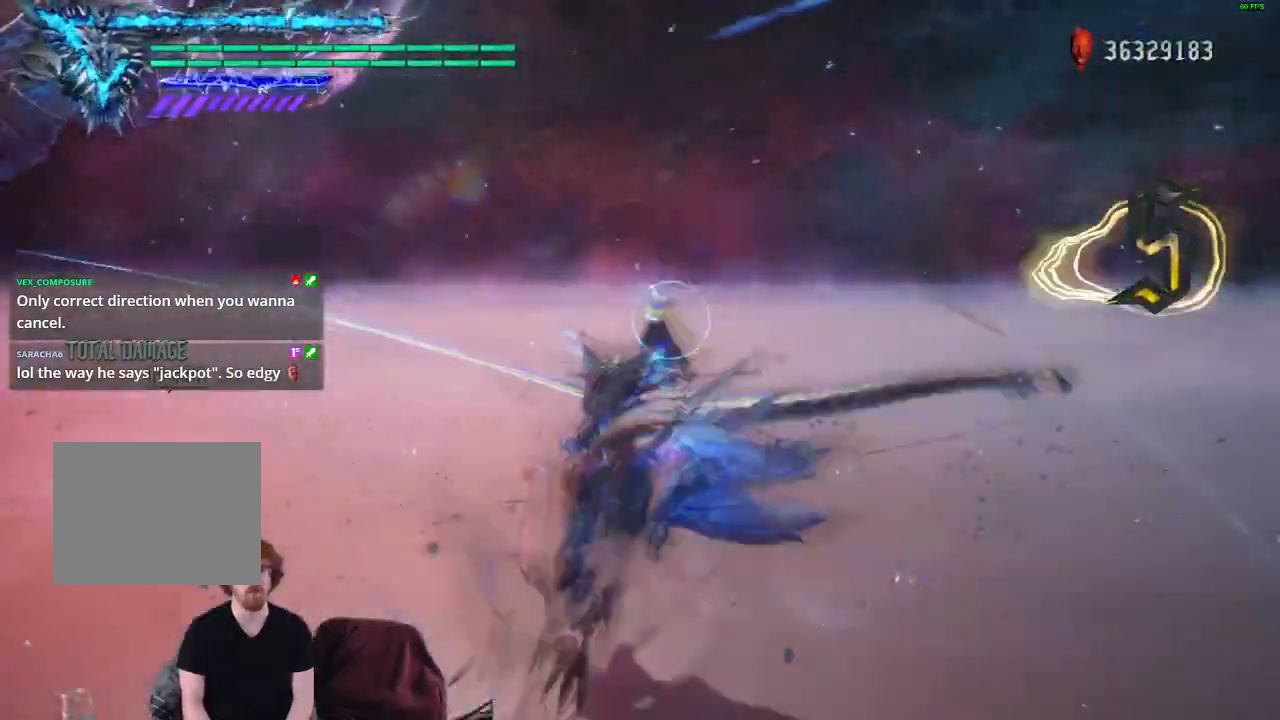
{"buttons": ["Y", "R1"], "left_stick": "up", "right_stick": "center", "events": [[67, "left_stick", "center"], [367, "left_stick", "up"], [383, "Y", "down"]]}
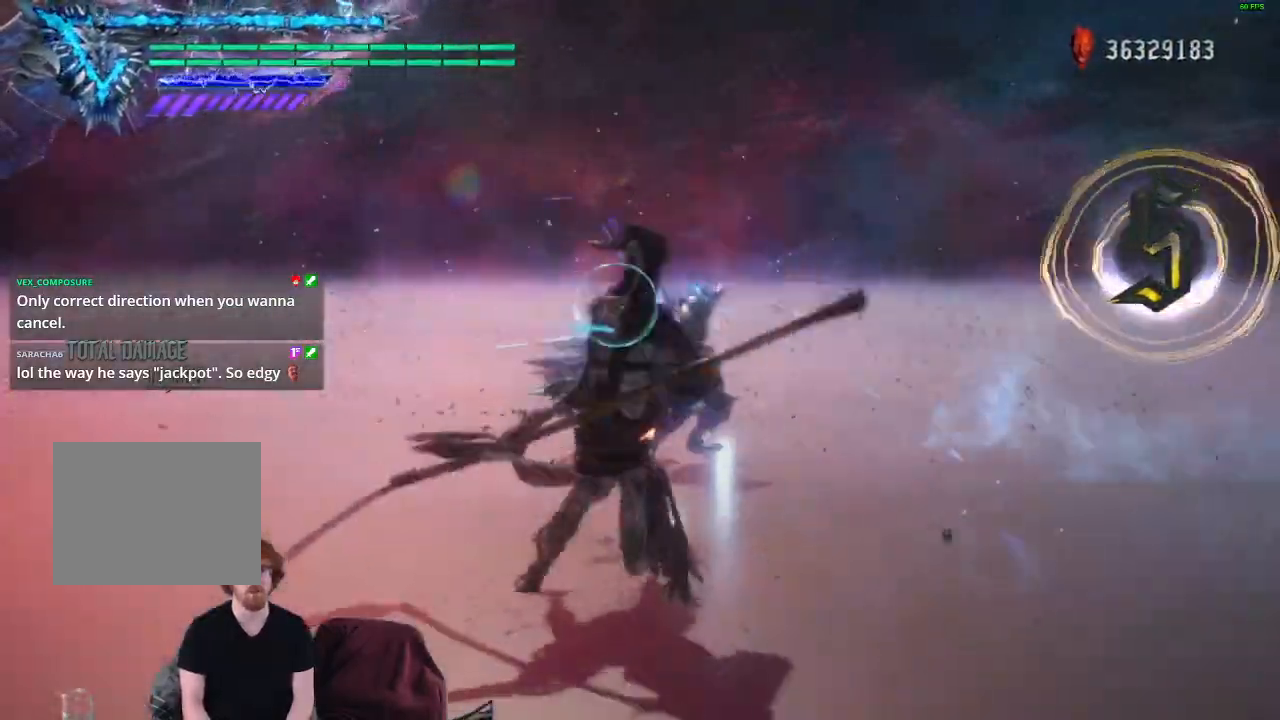
{"buttons": ["R1"], "left_stick": "center", "right_stick": "center", "events": [[17, "Y", "up"], [17, "left_stick", "center"], [133, "left_stick", "up"], [150, "Y", "down"], [267, "Y", "up"], [283, "left_stick", "center"], [350, "R1", "up"], [383, "R1", "down"]]}
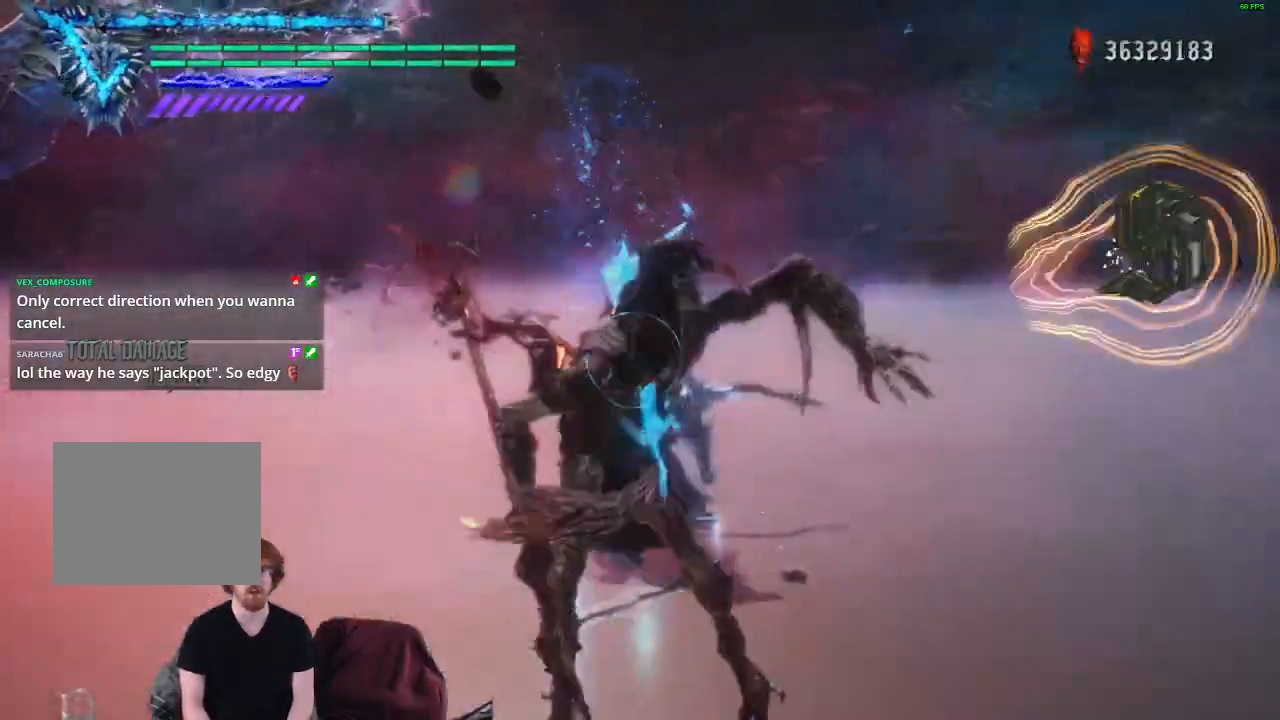
{"buttons": ["R1"], "left_stick": "center", "right_stick": "down-left", "events": [[33, "right_stick", "down-left"]]}
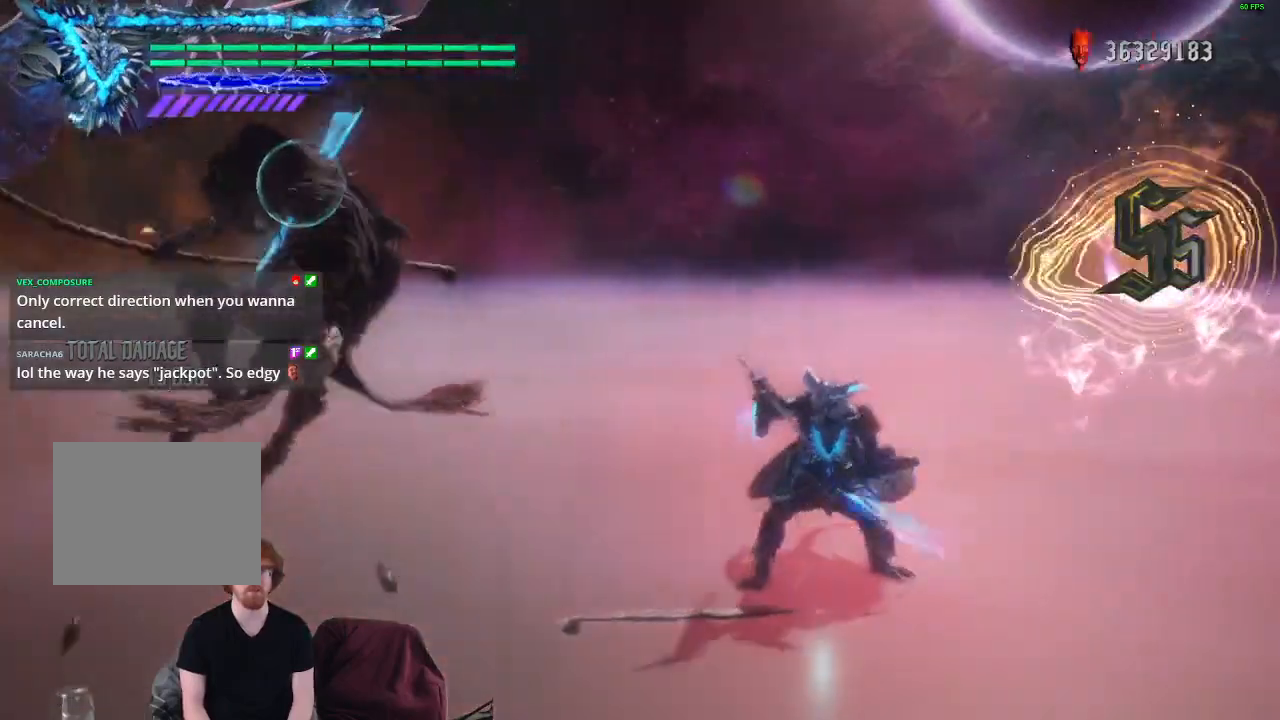
{"buttons": ["R1"], "left_stick": "center", "right_stick": "center", "events": [[350, "right_stick", "center"]]}